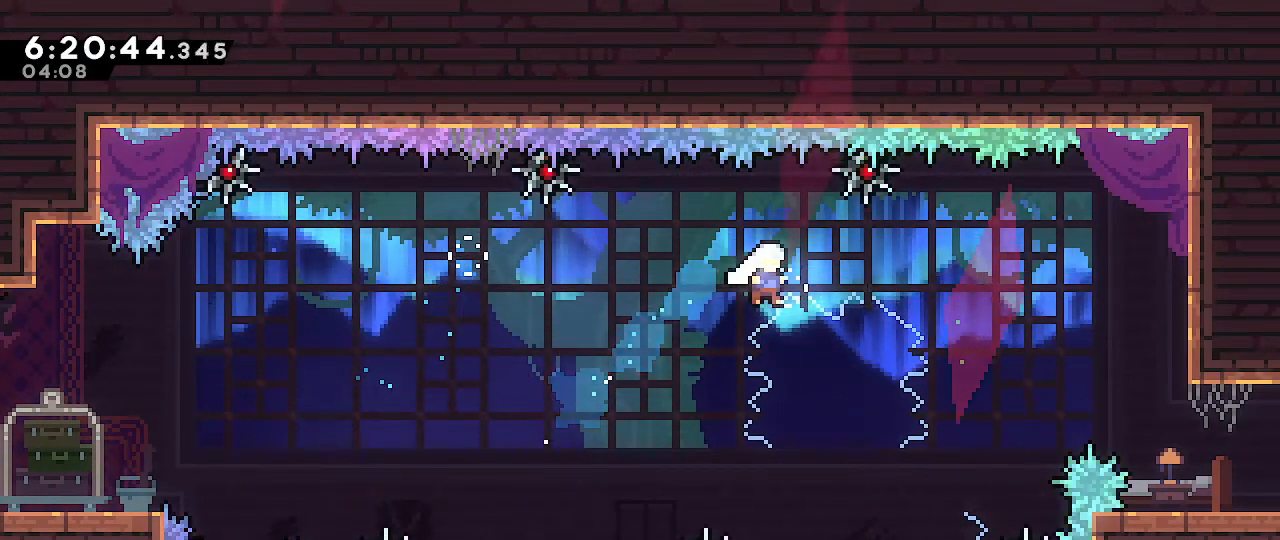
Gameplay with a controller (Nintendo layout); each line is a JSON object with the inputs held at the frame after it. "events" lists button and stick changes between this image and that frame as [ms after this image, input, new state], when the widget could be followed in between. Not read: DPAD_DOWN DPAD_LEFT DPAD_RIGHT DPAD_UP L3 R3 START.
{"buttons": ["B"], "left_stick": "up-right", "right_stick": "center", "events": [[100, "B", "up"], [100, "left_stick", "center"], [200, "left_stick", "up-right"], [317, "B", "down"]]}
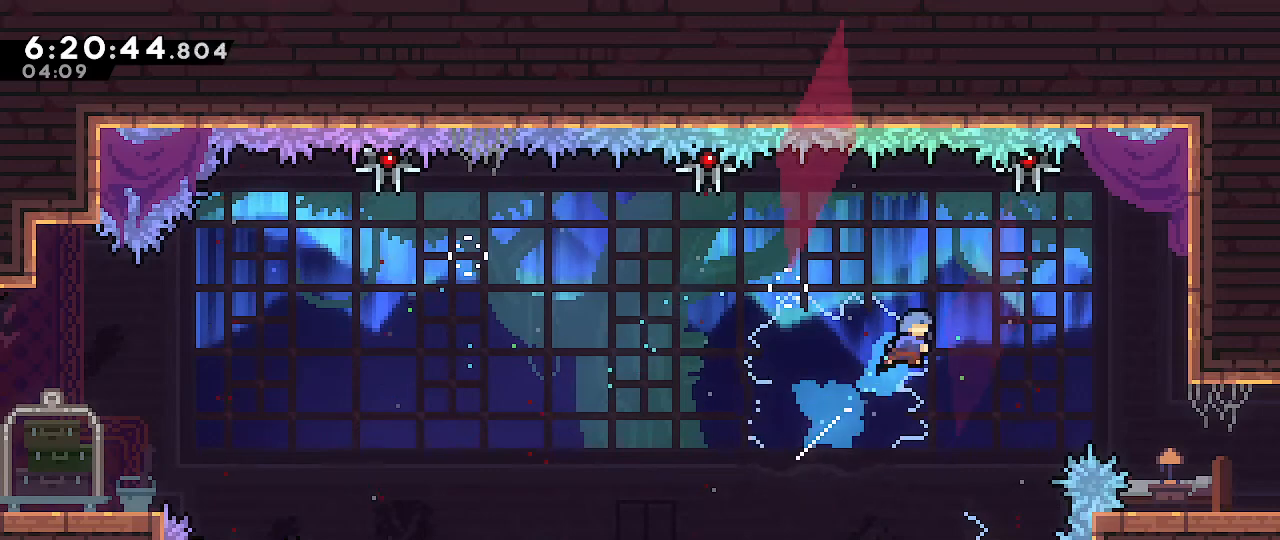
{"buttons": ["B"], "left_stick": "up-right", "right_stick": "center", "events": []}
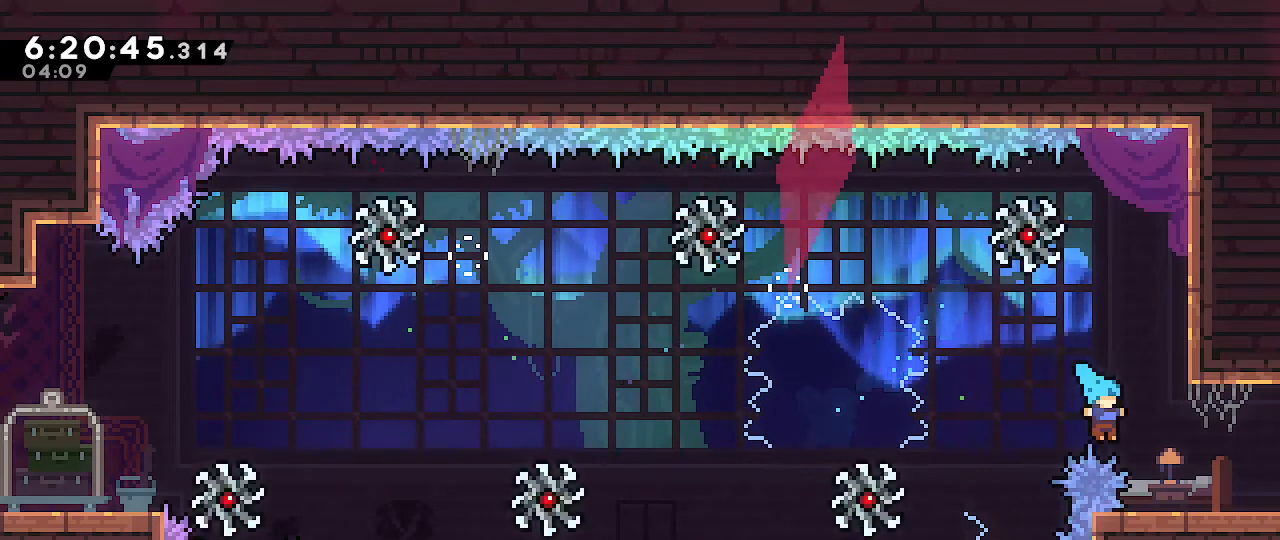
{"buttons": [], "left_stick": "center", "right_stick": "center", "events": [[317, "B", "up"], [383, "left_stick", "center"]]}
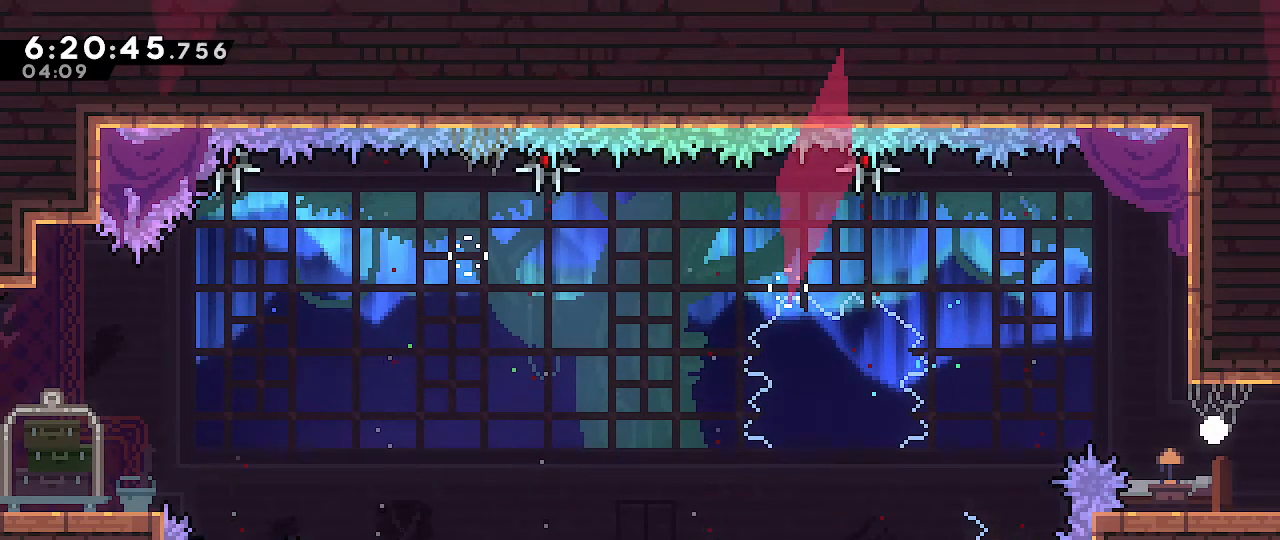
{"buttons": [], "left_stick": "right", "right_stick": "center", "events": [[367, "left_stick", "right"]]}
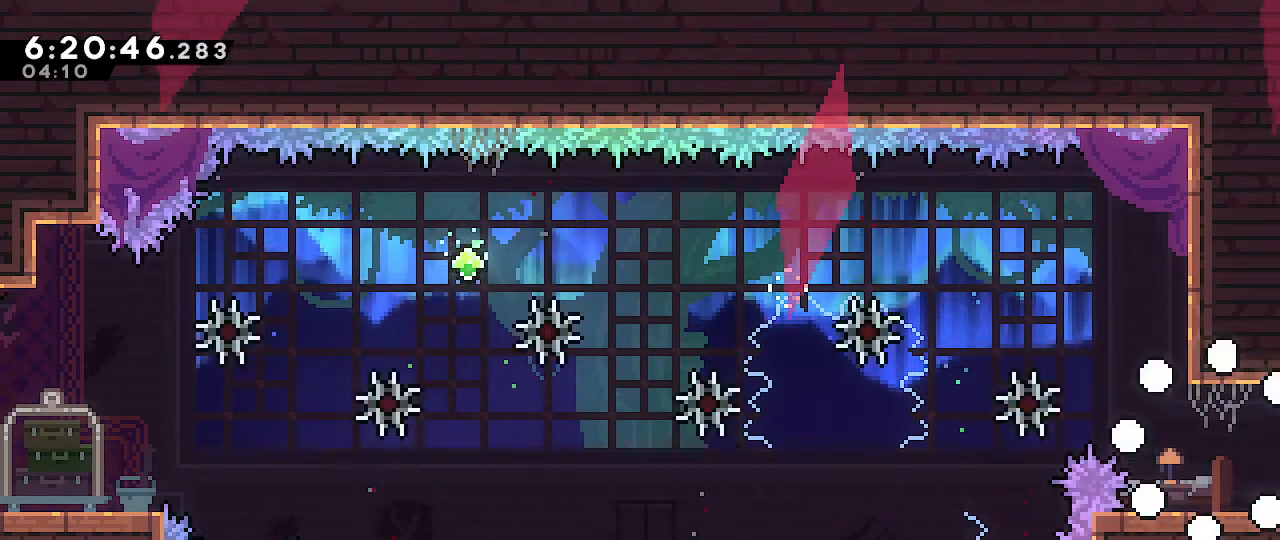
{"buttons": [], "left_stick": "right", "right_stick": "center", "events": []}